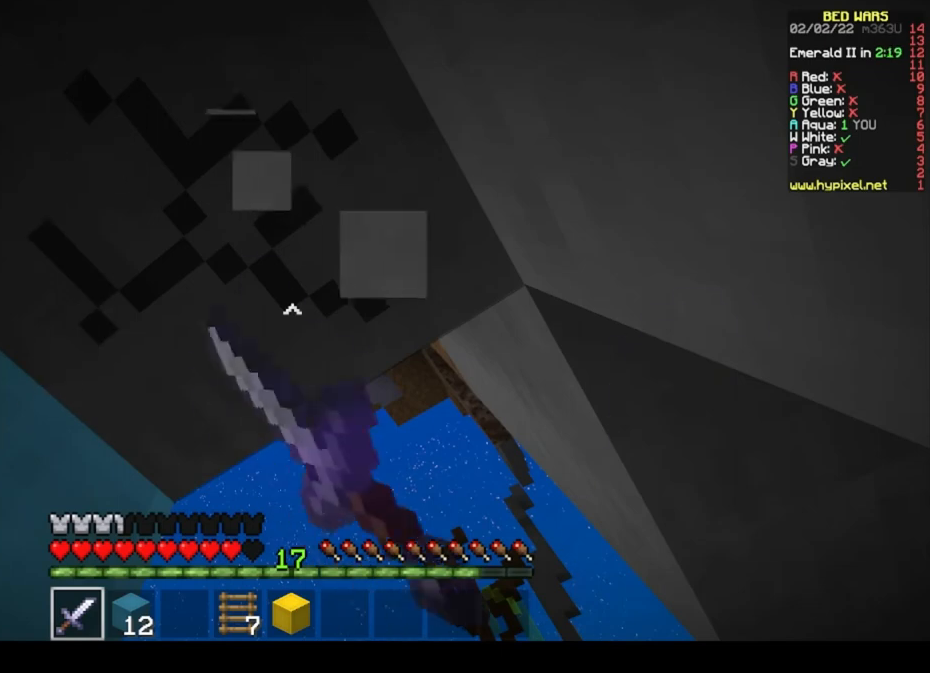
Gameplay with keyboard and mouse; each line is a JSON object with the keys and mouse buttons held at the frame after it. "events" lists presses ("down") and releases ("up") of "a", "d", "s", "space", "w", "mouse_left" and "mouse_right" between this image and that frame as [ms after this image, input, new state], when the widget could be followed in between. "mouse_left", "mouse_right" = the "left", "right" buttons of the "mouse" list. No other keys are recorded. Fast repeated clicks can show as one long hold. Mouse movement is not recorded.
{"keys": [], "mouse": ["left"], "events": []}
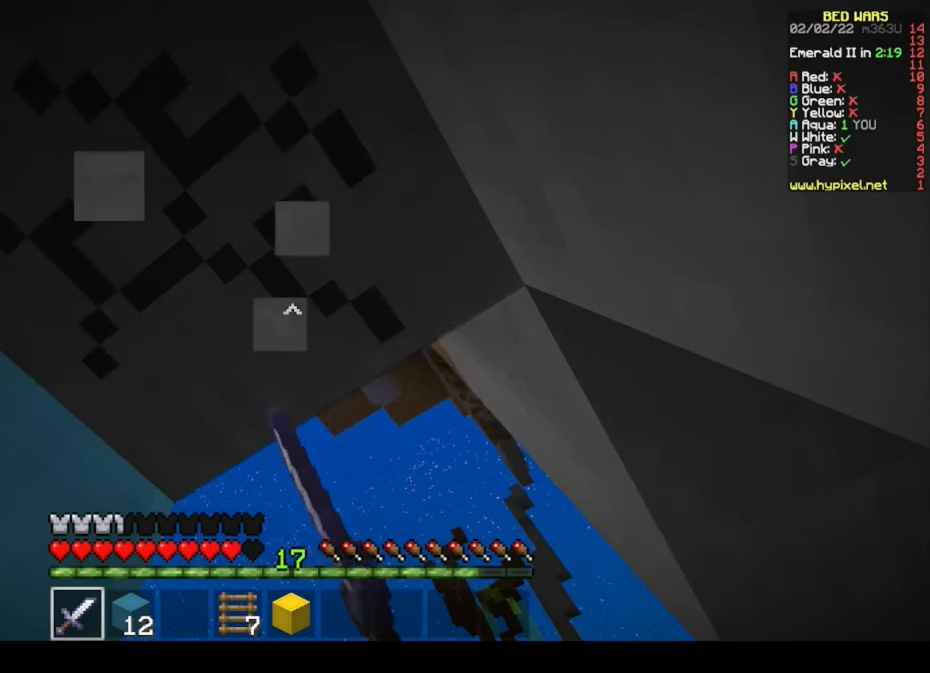
{"keys": [], "mouse": ["left"], "events": []}
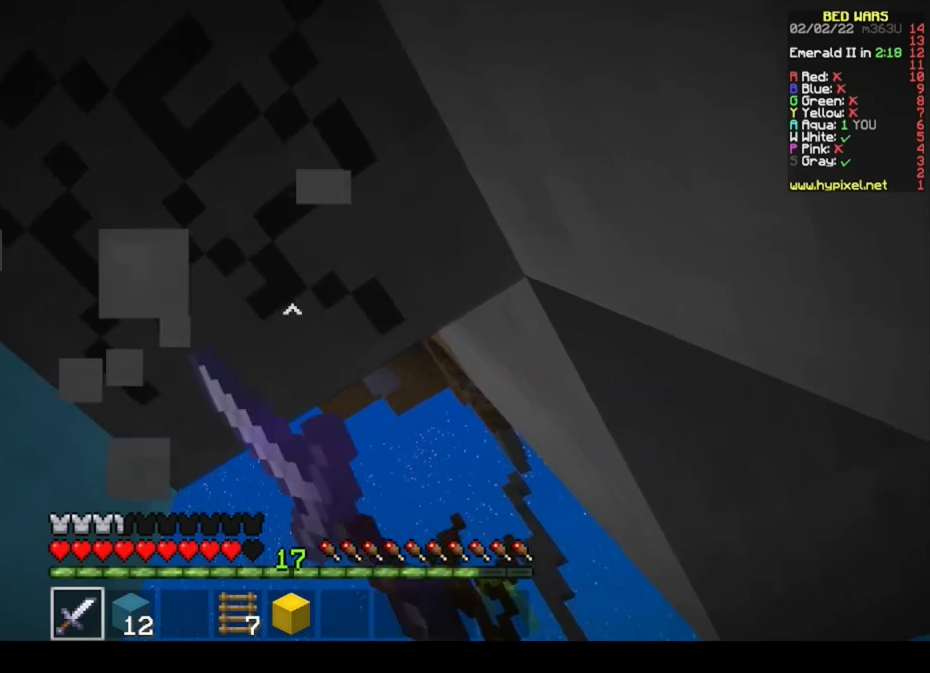
{"keys": [], "mouse": ["left"], "events": []}
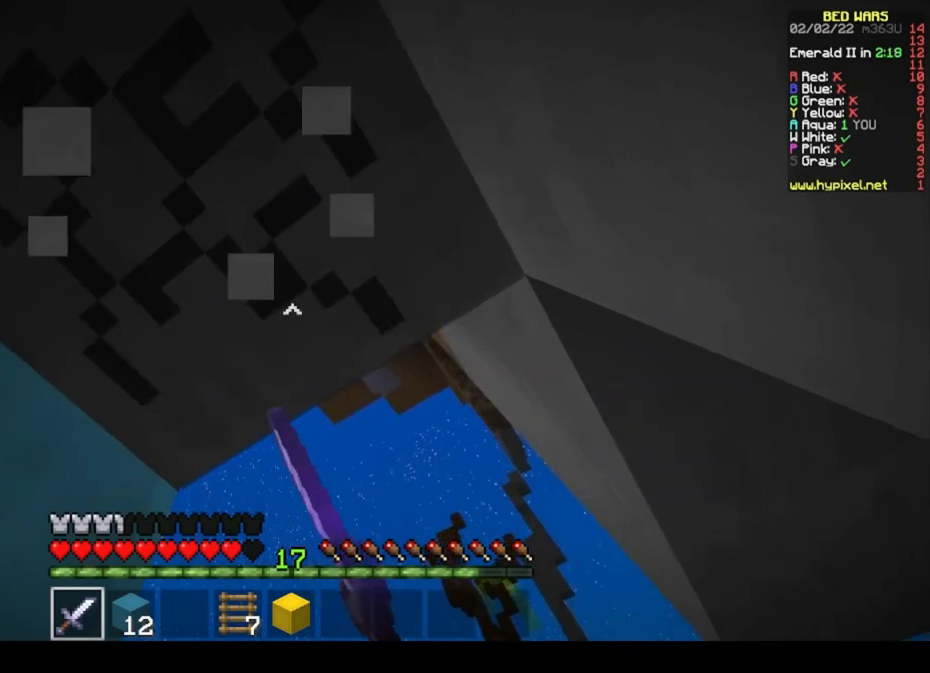
{"keys": [], "mouse": ["left"], "events": []}
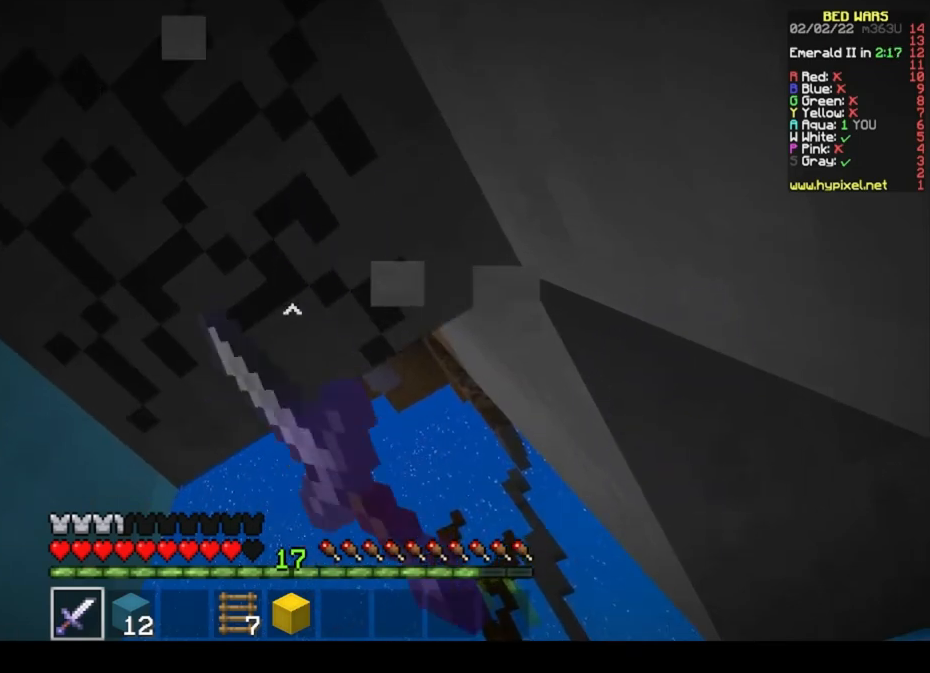
{"keys": [], "mouse": ["left"], "events": []}
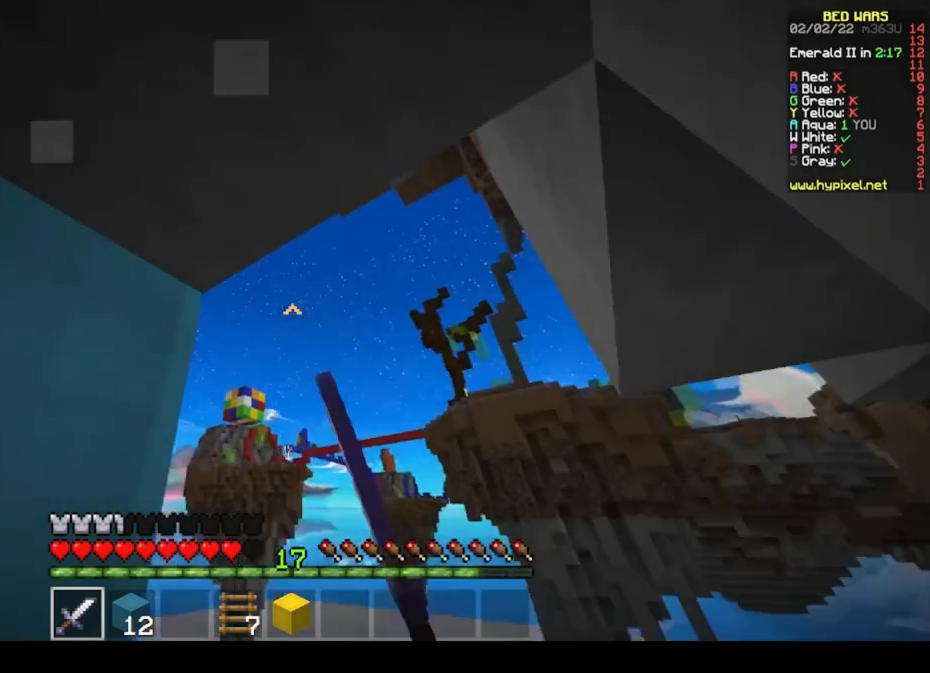
{"keys": [], "mouse": [], "events": [[100, "mouse_left", "up"]]}
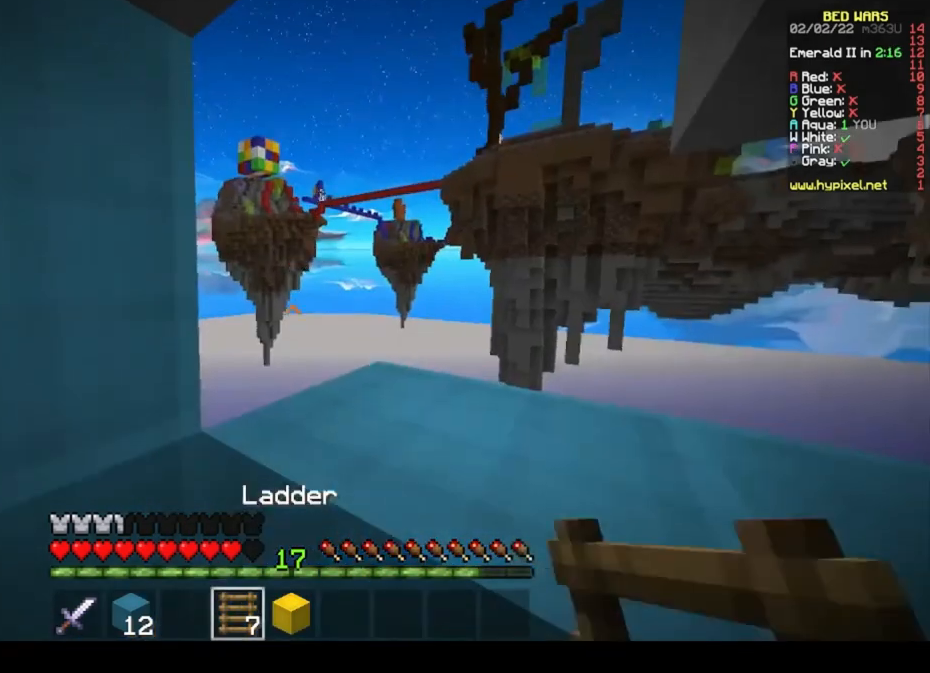
{"keys": ["d"], "mouse": [], "events": [[500, "d", "down"]]}
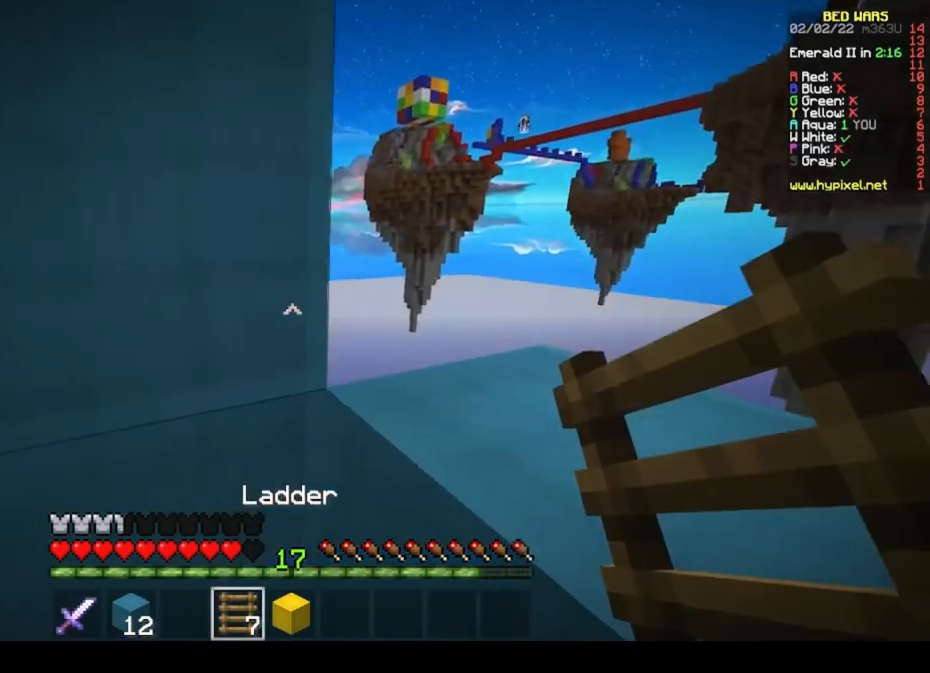
{"keys": ["d"], "mouse": [], "events": []}
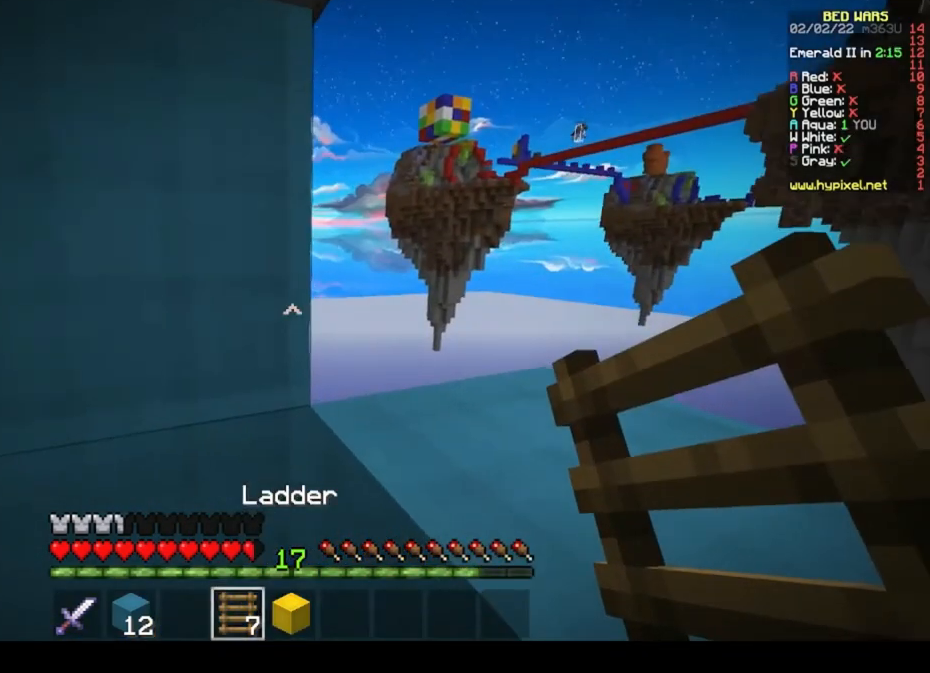
{"keys": [], "mouse": [], "events": [[67, "d", "up"]]}
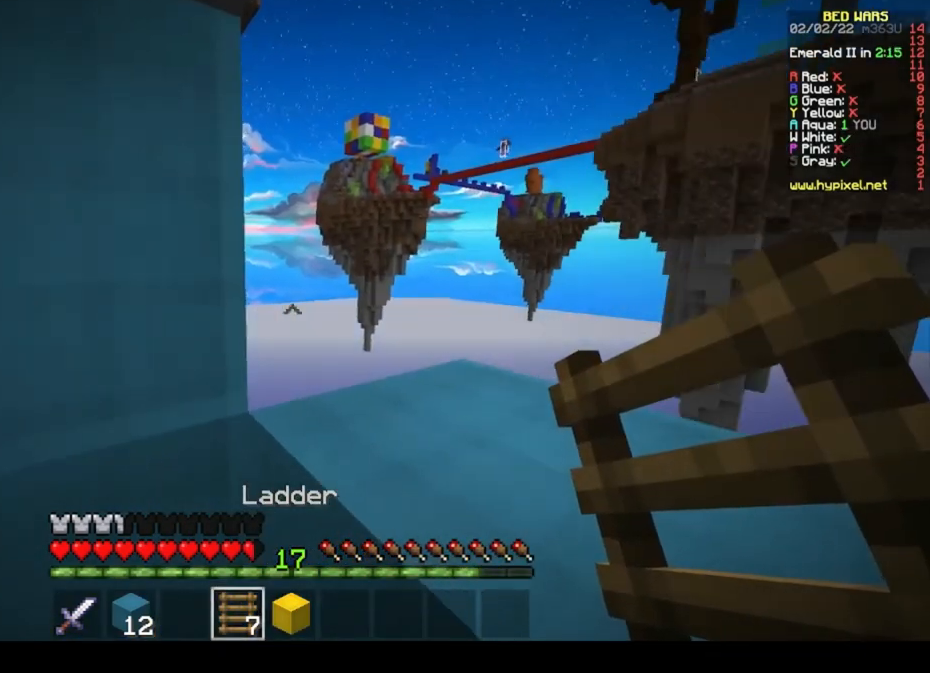
{"keys": [], "mouse": [], "events": []}
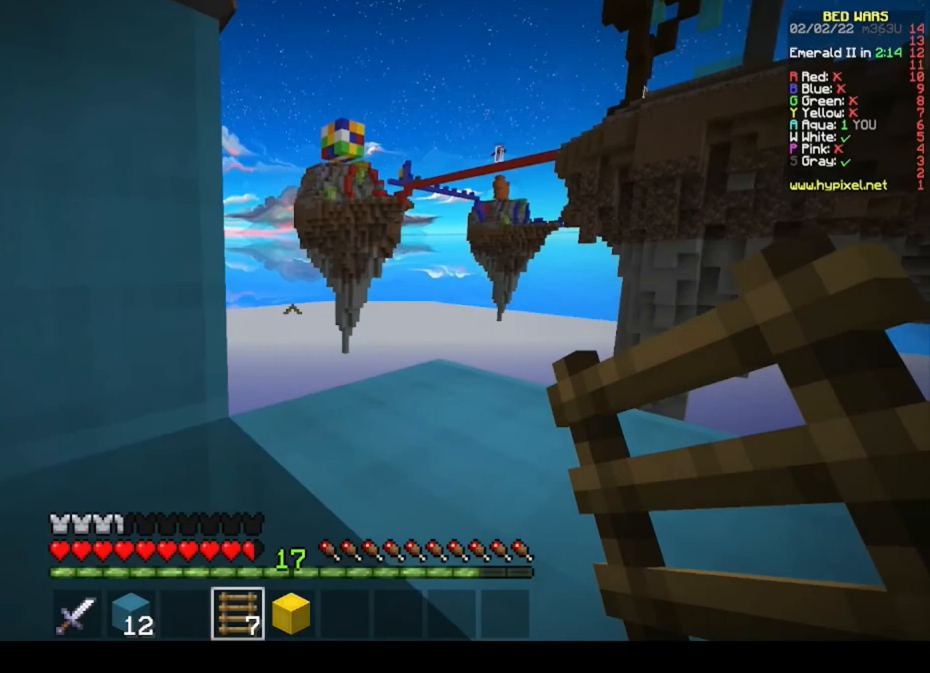
{"keys": [], "mouse": [], "events": []}
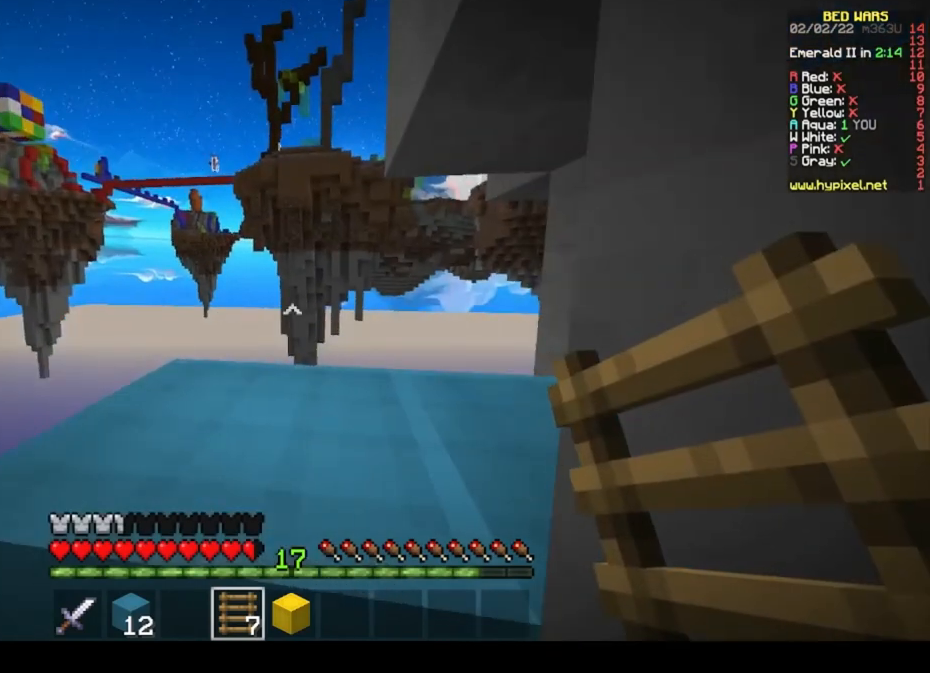
{"keys": [], "mouse": [], "events": []}
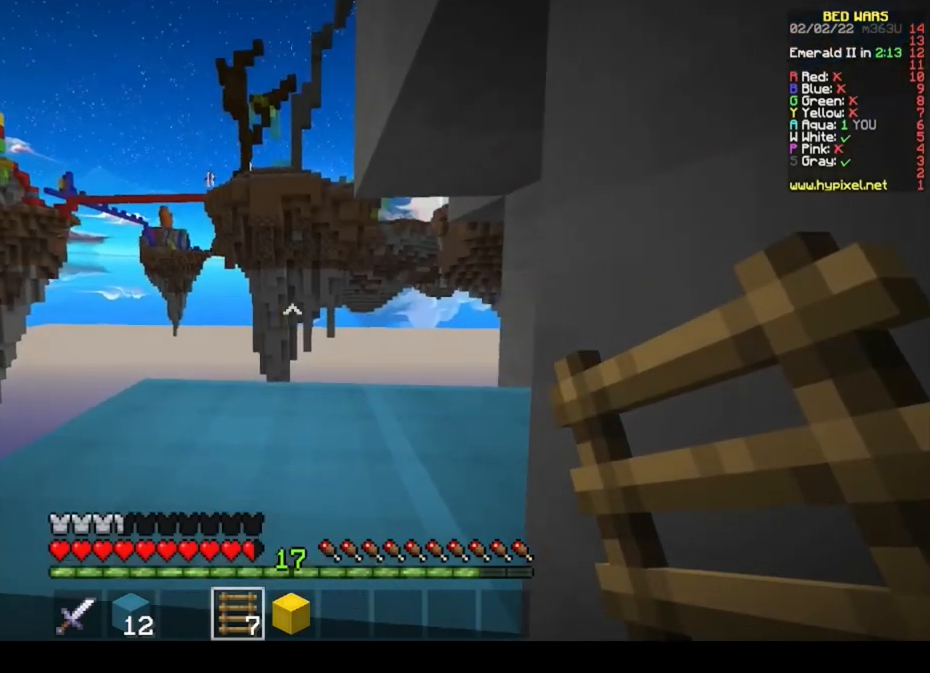
{"keys": [], "mouse": [], "events": []}
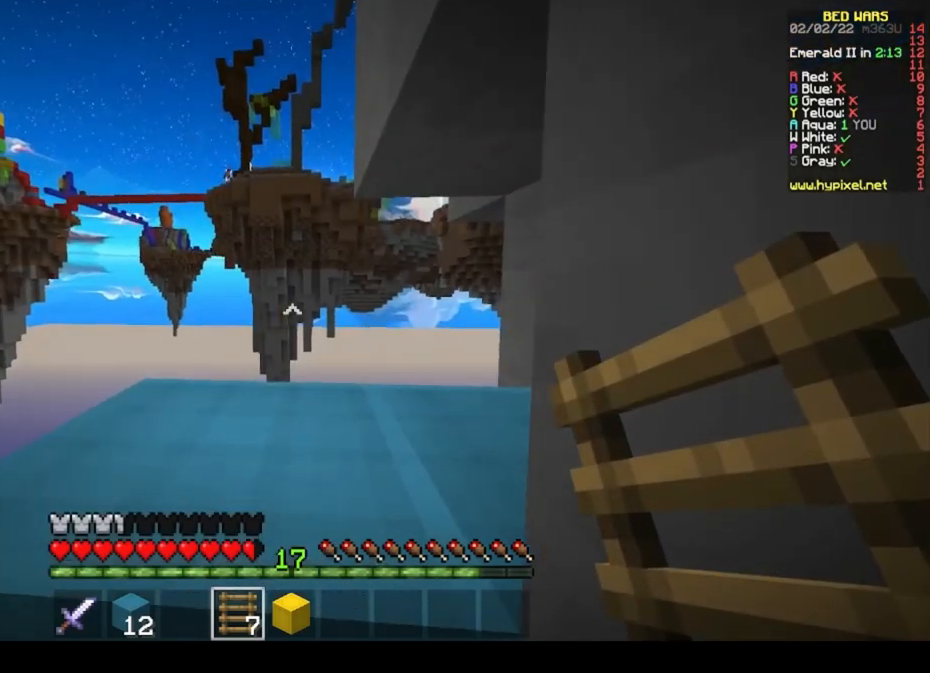
{"keys": [], "mouse": [], "events": []}
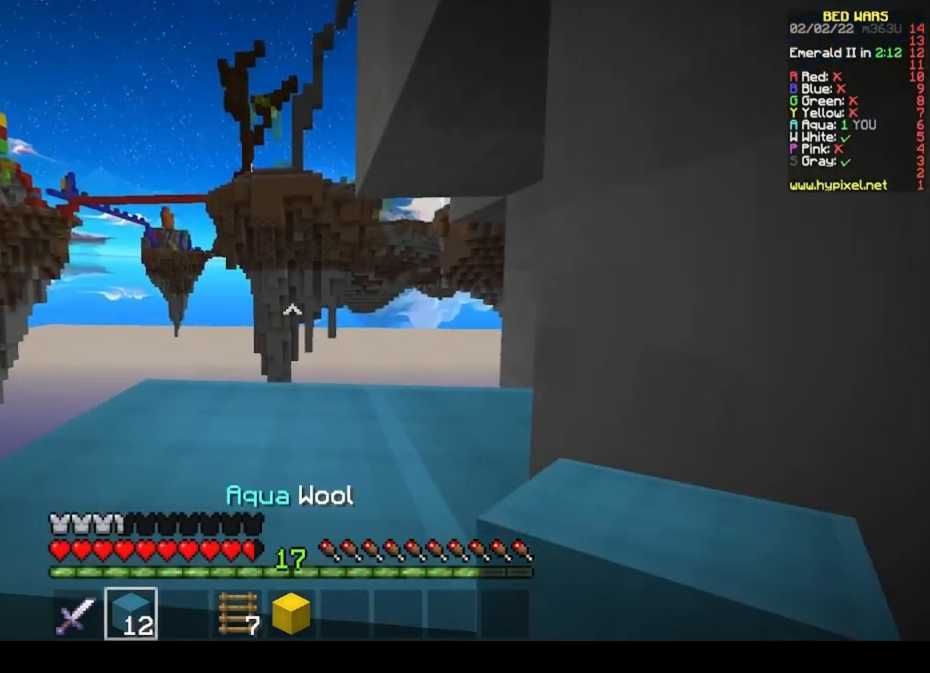
{"keys": ["s"], "mouse": [], "events": [[300, "s", "down"]]}
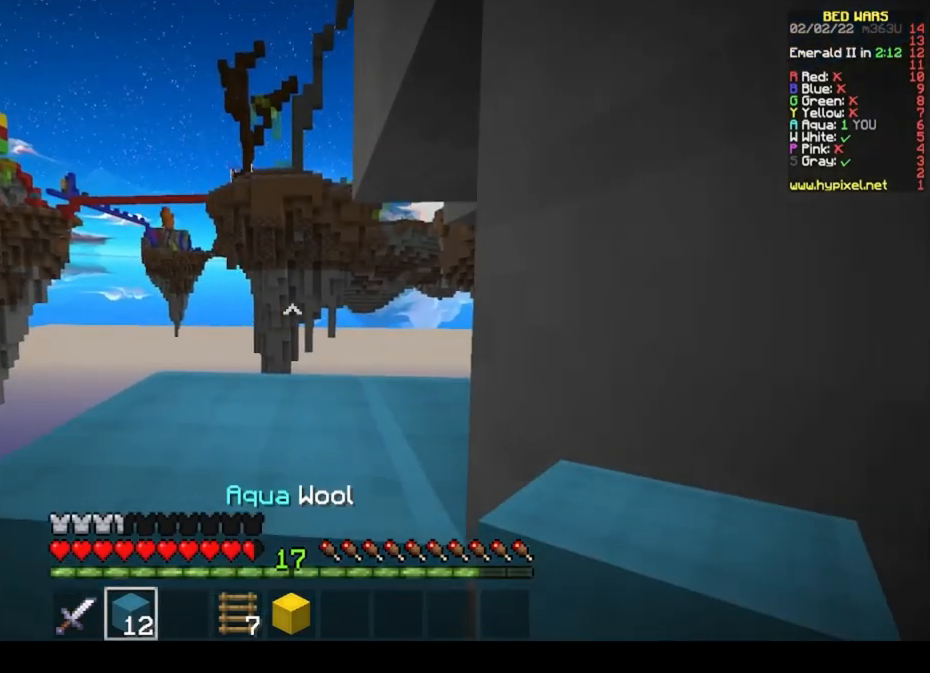
{"keys": [], "mouse": [], "events": [[100, "s", "up"]]}
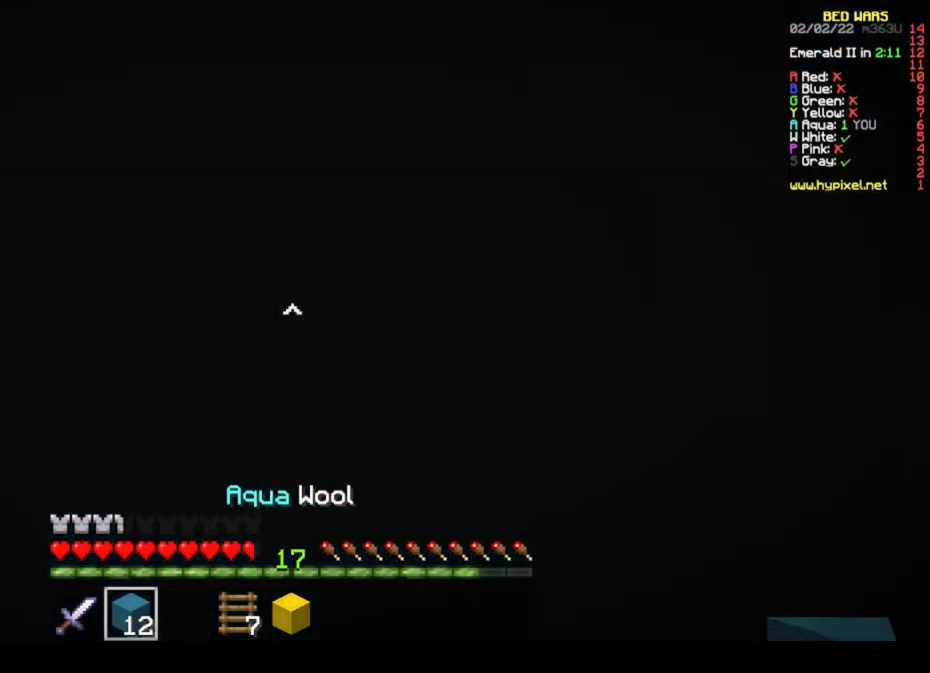
{"keys": [], "mouse": [], "events": [[67, "w", "down"], [233, "w", "up"]]}
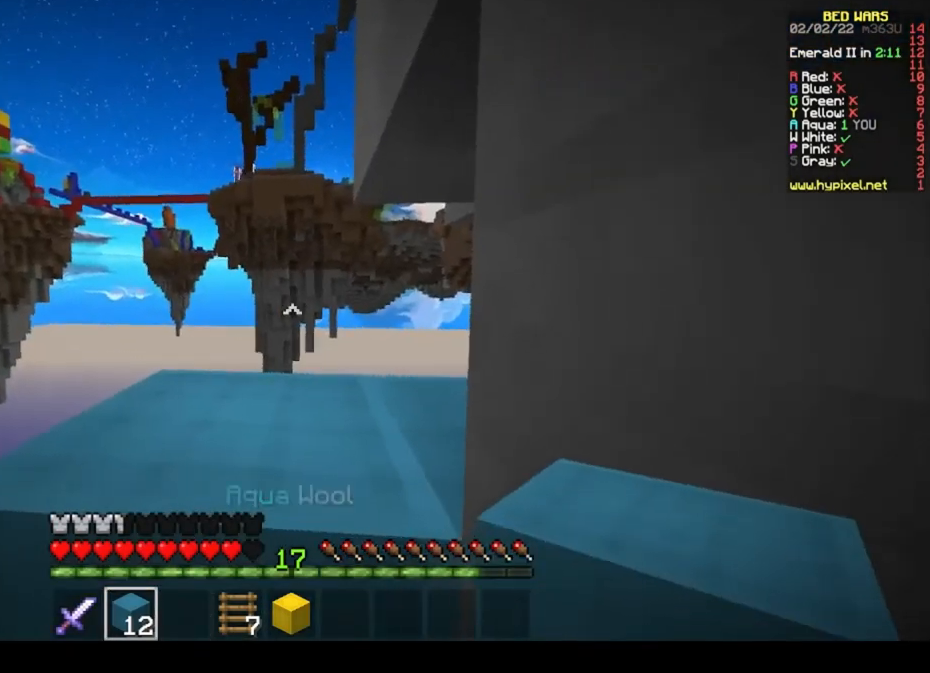
{"keys": [], "mouse": [], "events": []}
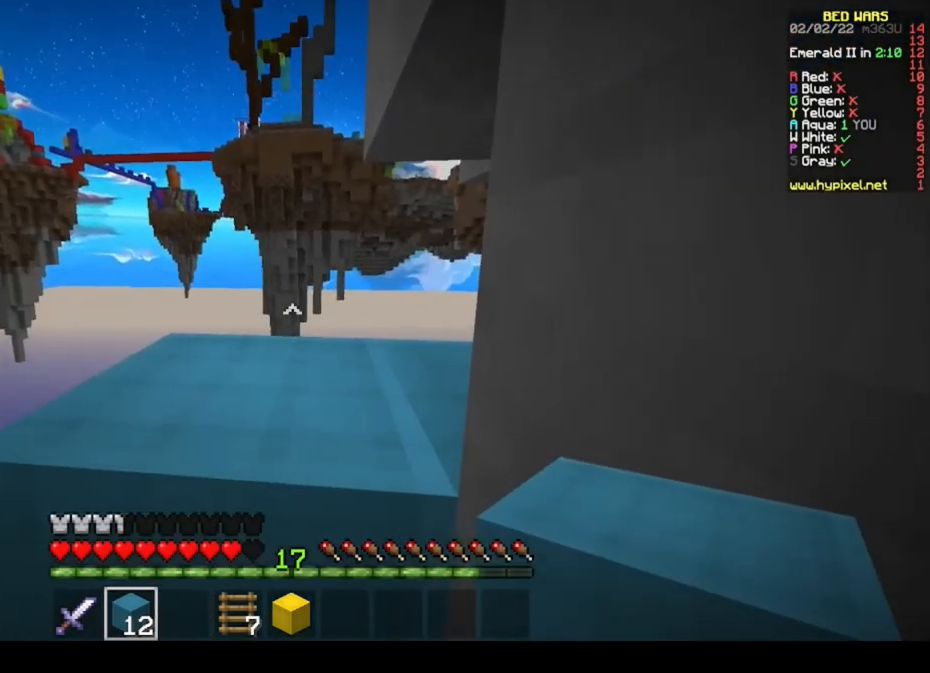
{"keys": [], "mouse": ["right"], "events": [[467, "mouse_right", "down"]]}
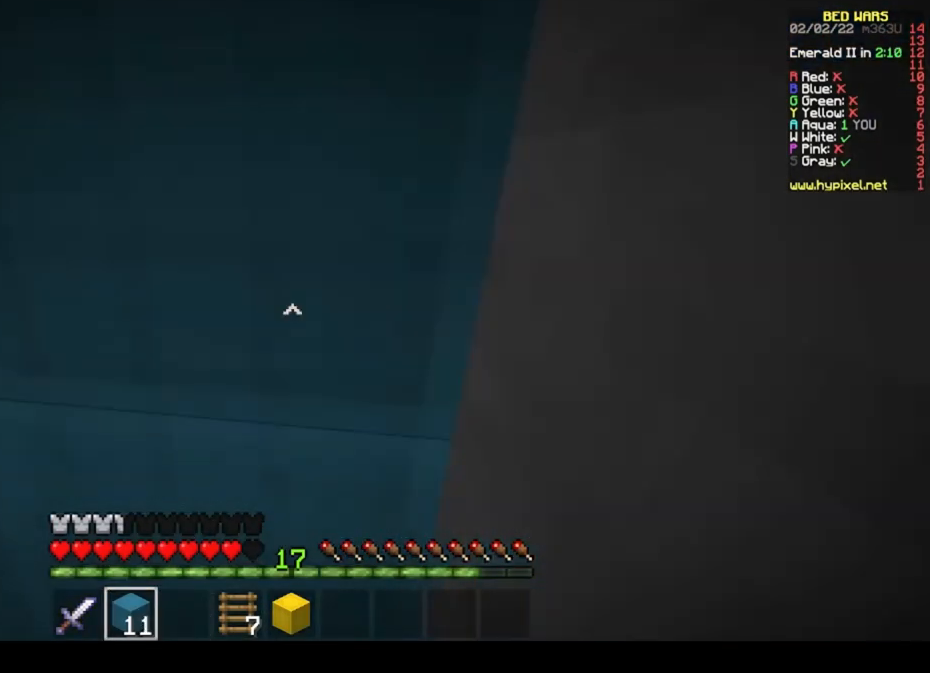
{"keys": [], "mouse": [], "events": [[133, "mouse_right", "up"]]}
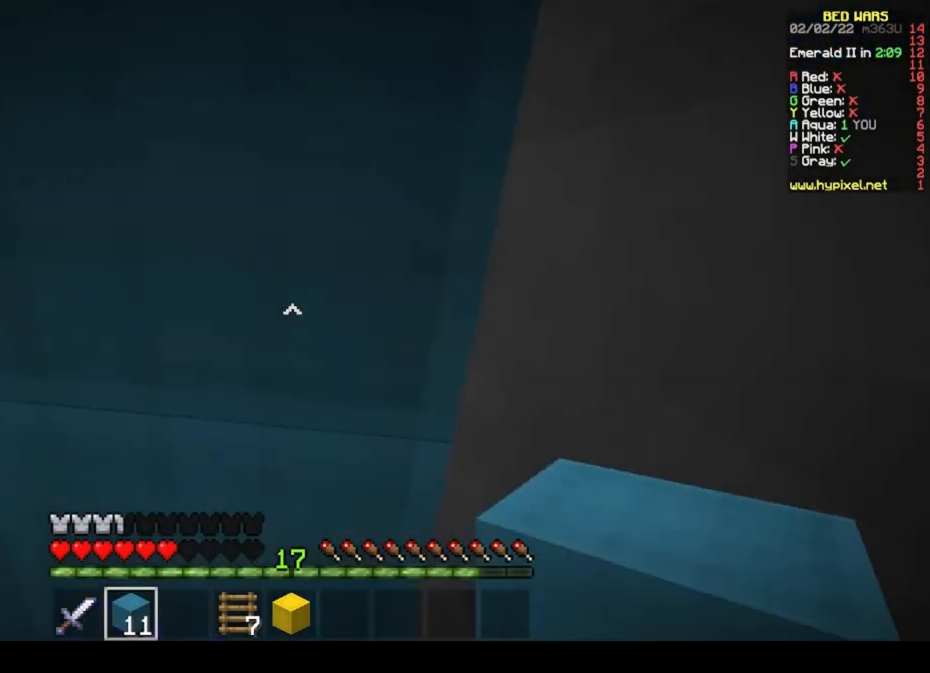
{"keys": [], "mouse": [], "events": []}
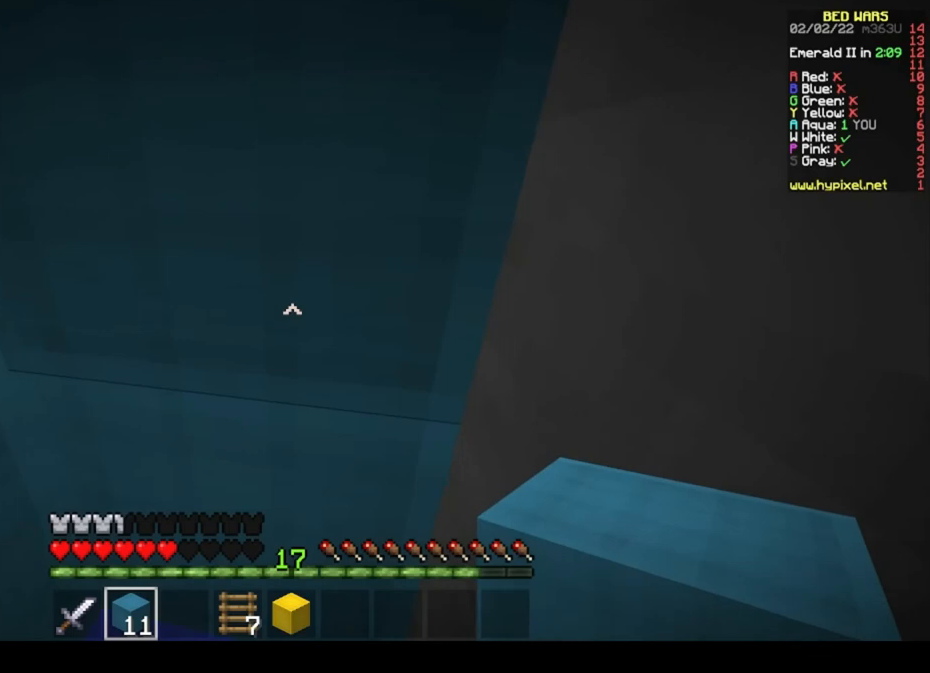
{"keys": ["a"], "mouse": [], "events": [[400, "a", "down"]]}
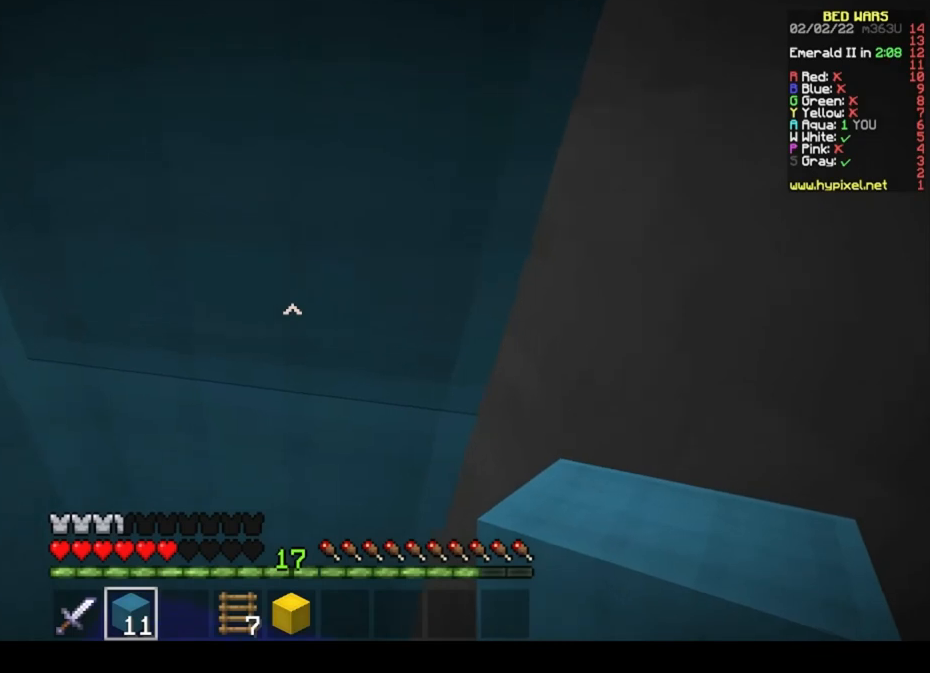
{"keys": ["a"], "mouse": [], "events": [[33, "a", "up"], [333, "a", "down"]]}
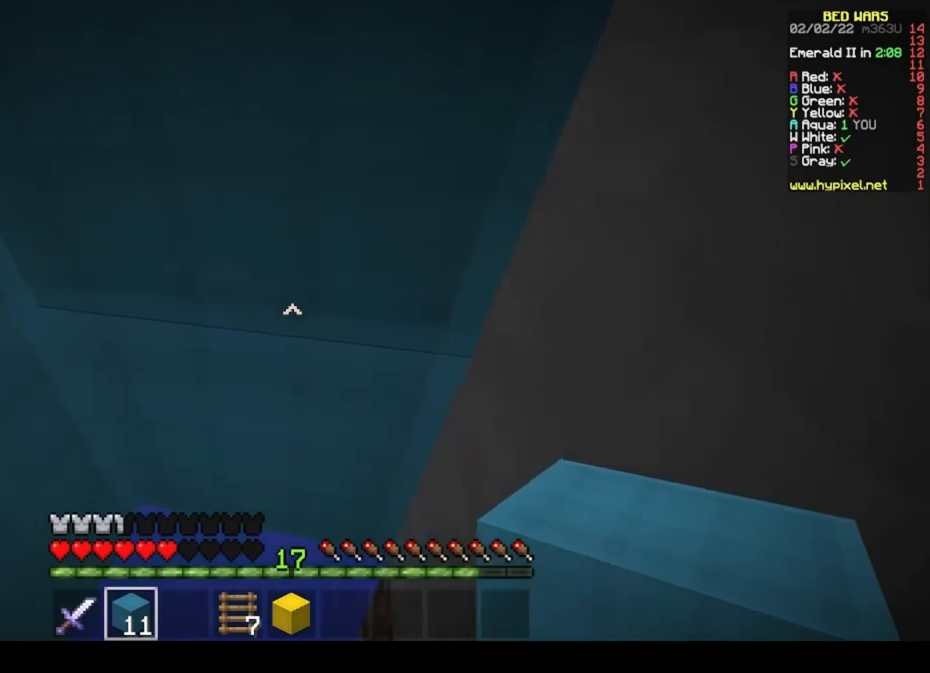
{"keys": ["a"], "mouse": [], "events": [[67, "a", "up"], [467, "a", "down"]]}
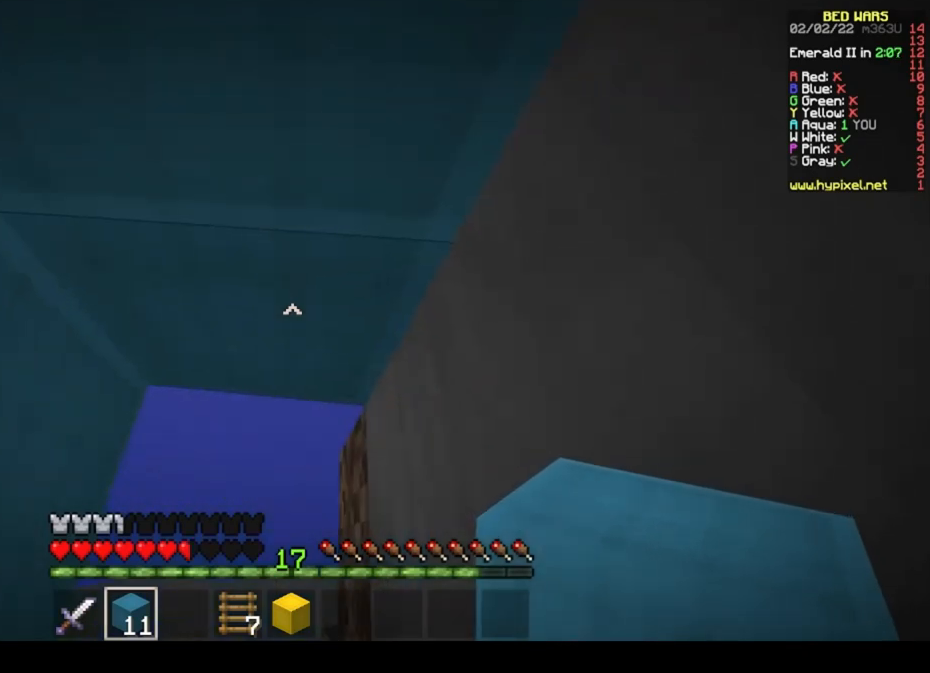
{"keys": [], "mouse": [], "events": [[133, "a", "up"]]}